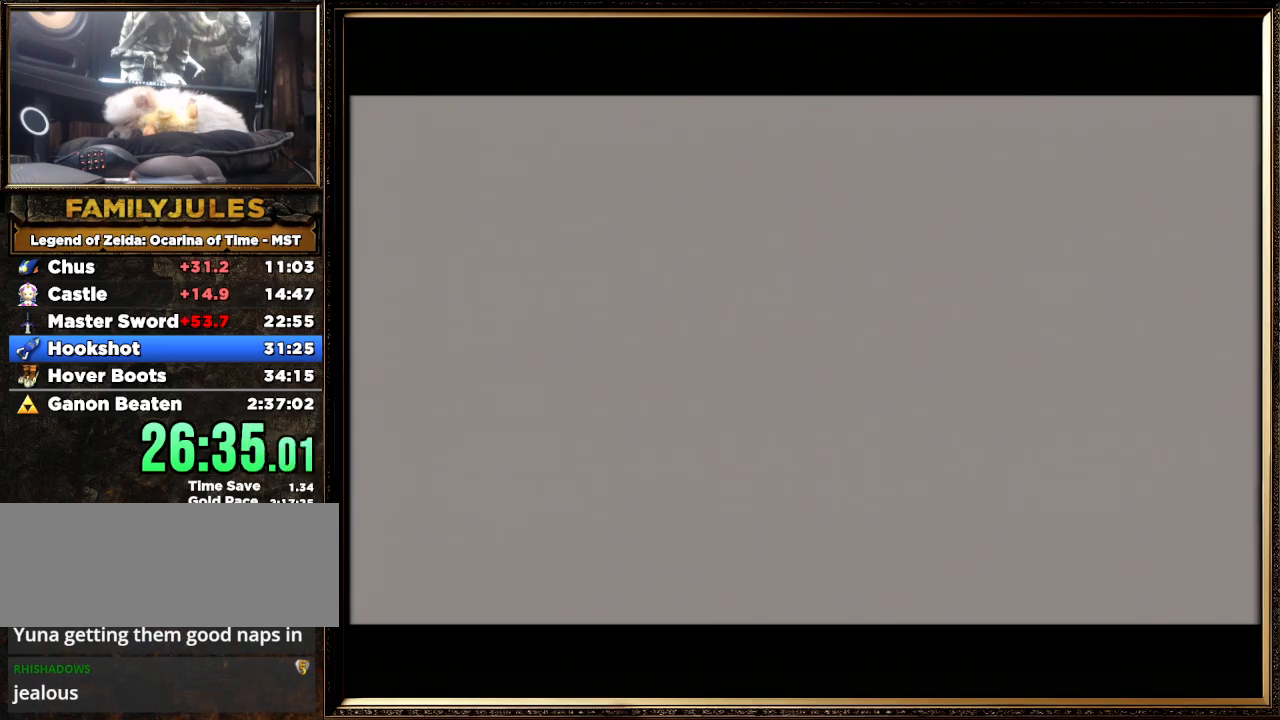
Gameplay with a controller (Nintendo layout); each line is a JSON object with the inputs held at the frame after it. "events" lists button and stick changes between this image and that frame as [ms after this image, input, new state], when the widget could be followed in between. Not read: L1 L3 R3.
{"buttons": ["A", "B"], "left_stick": "center", "events": [[33, "A", "down"], [33, "B", "down"], [167, "A", "up"], [167, "B", "up"], [267, "A", "down"], [267, "B", "down"], [367, "A", "up"], [367, "B", "up"], [467, "A", "down"], [467, "B", "down"]]}
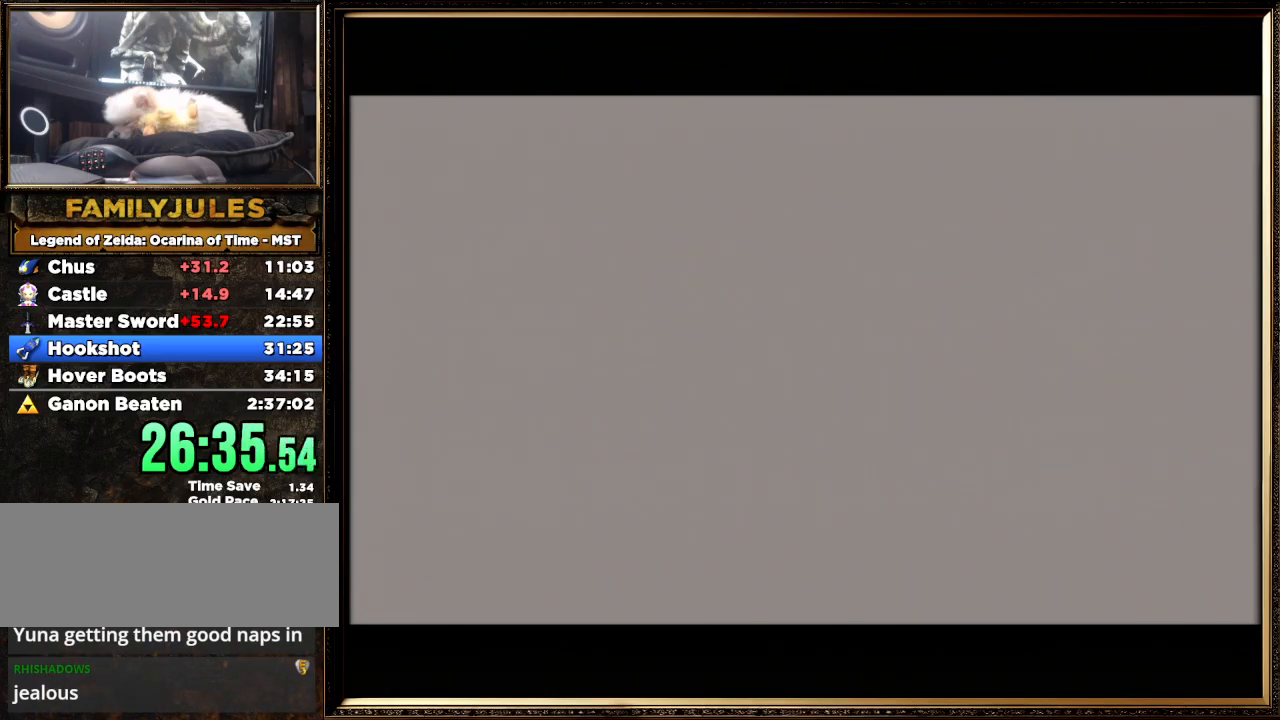
{"buttons": ["A", "B"], "left_stick": "center", "events": [[100, "A", "up"], [100, "B", "up"], [200, "A", "down"], [233, "B", "down"], [333, "A", "up"], [333, "B", "up"], [400, "A", "down"], [433, "B", "down"]]}
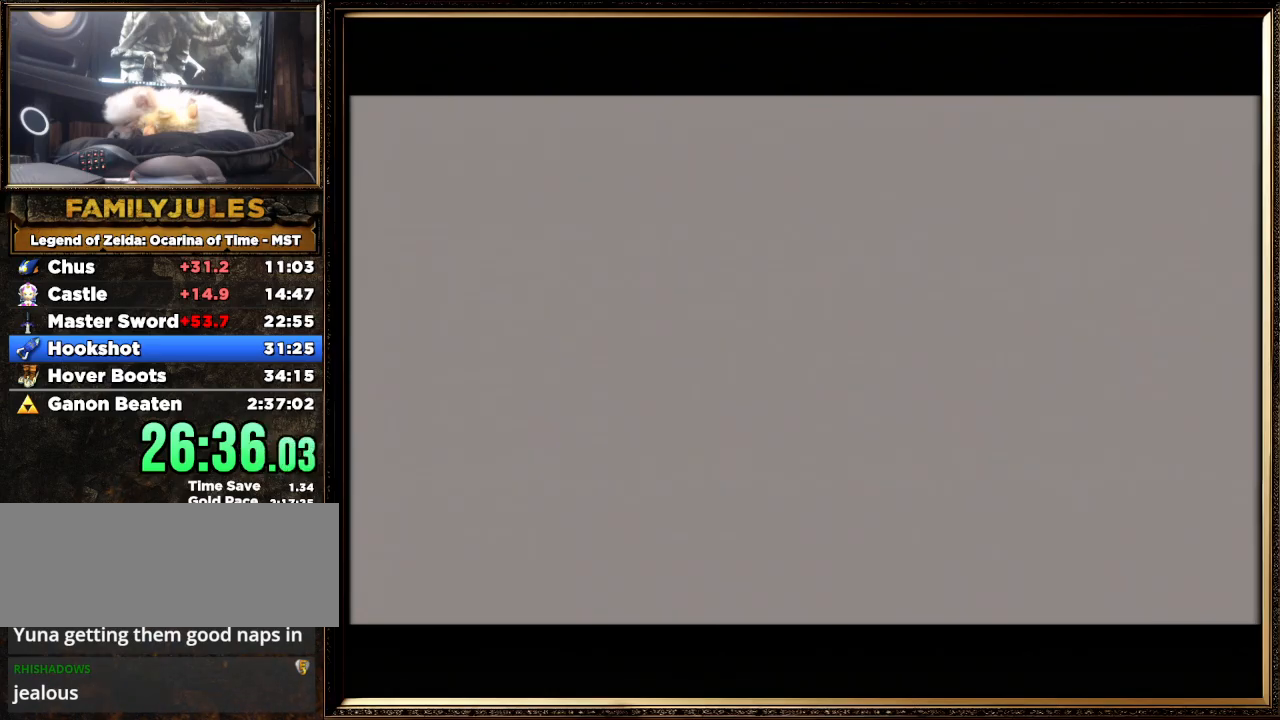
{"buttons": [], "left_stick": "center", "events": [[67, "A", "up"], [67, "B", "up"], [167, "A", "down"], [167, "B", "down"], [300, "A", "up"], [300, "B", "up"], [400, "A", "down"], [400, "B", "down"], [500, "A", "up"], [500, "B", "up"]]}
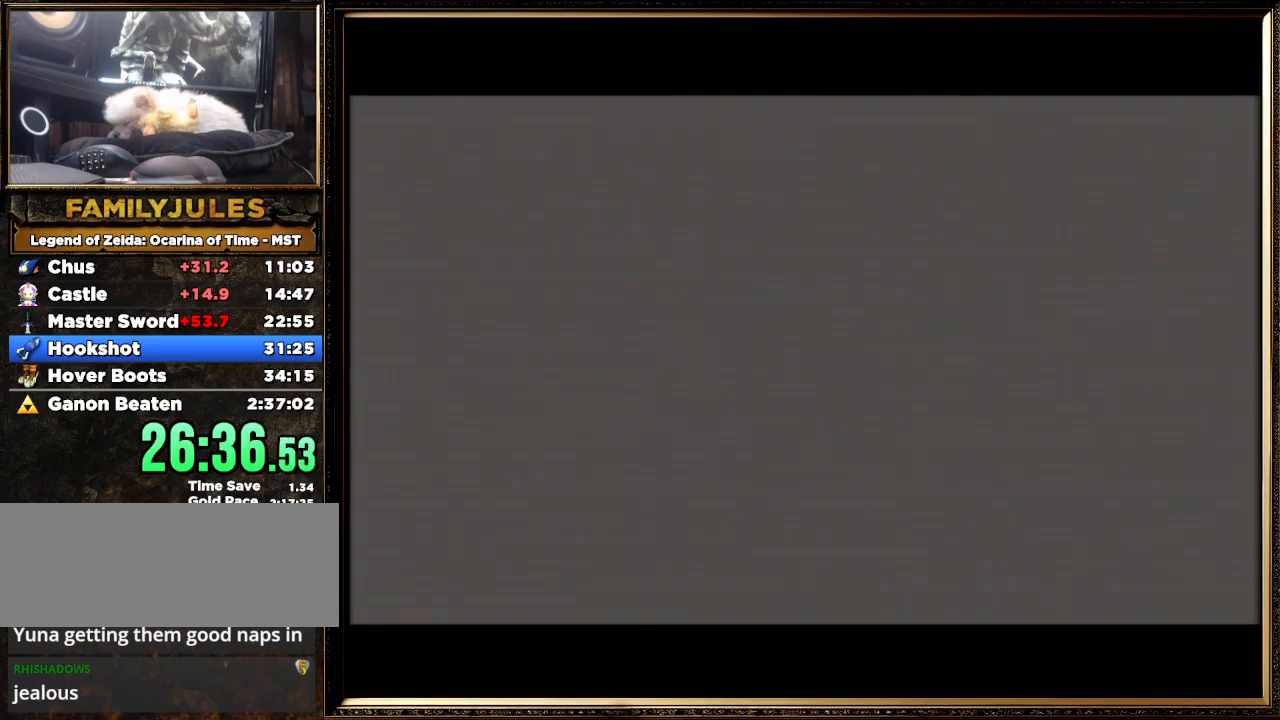
{"buttons": [], "left_stick": "center", "events": [[133, "A", "down"], [133, "B", "down"], [233, "B", "up"], [267, "A", "up"], [333, "A", "down"], [333, "B", "down"], [467, "A", "up"], [467, "B", "up"]]}
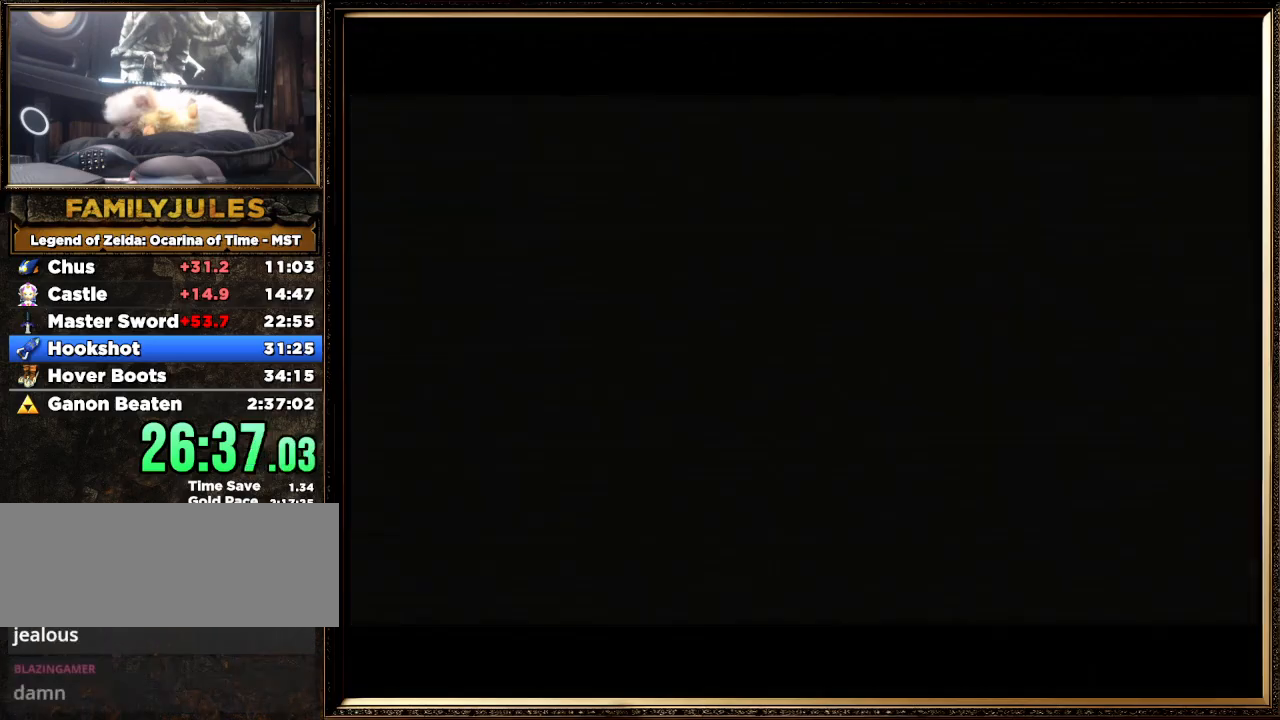
{"buttons": [], "left_stick": "center", "events": [[67, "A", "down"], [67, "B", "down"], [200, "A", "up"], [200, "B", "up"], [300, "A", "down"], [300, "B", "down"], [400, "B", "up"], [433, "A", "up"]]}
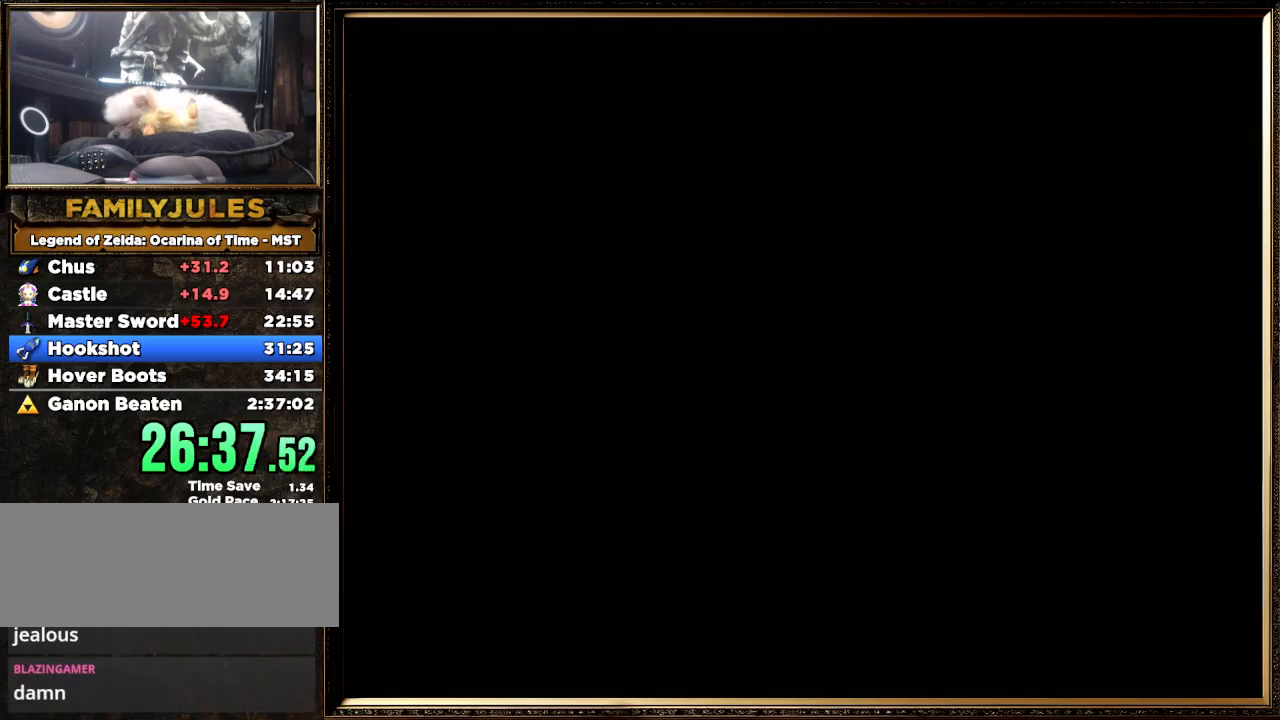
{"buttons": ["A", "B"], "left_stick": "center", "events": [[33, "A", "down"], [33, "B", "down"], [167, "A", "up"], [167, "B", "up"], [267, "A", "down"], [267, "B", "down"], [367, "A", "up"], [367, "B", "up"], [467, "A", "down"], [467, "B", "down"]]}
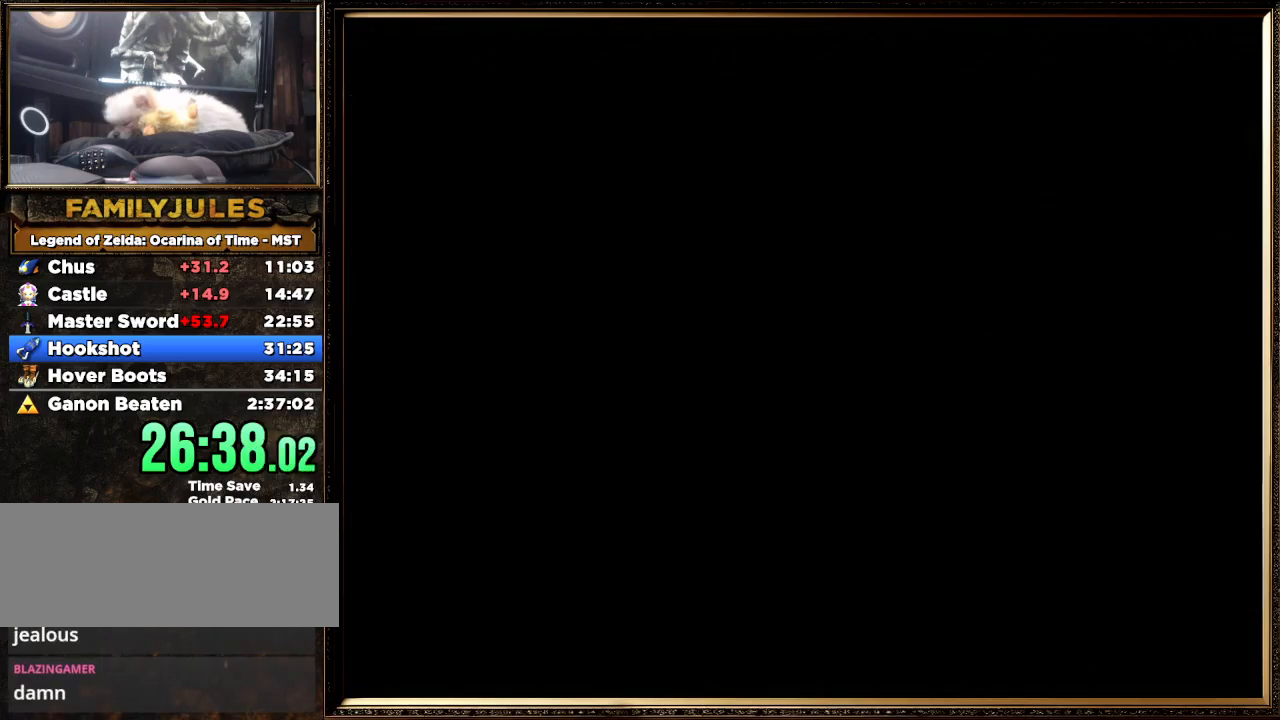
{"buttons": ["A", "B"], "left_stick": "center", "events": [[100, "A", "up"], [100, "B", "up"], [200, "A", "down"], [200, "B", "down"], [367, "A", "up"], [367, "B", "up"], [433, "A", "down"], [433, "B", "down"]]}
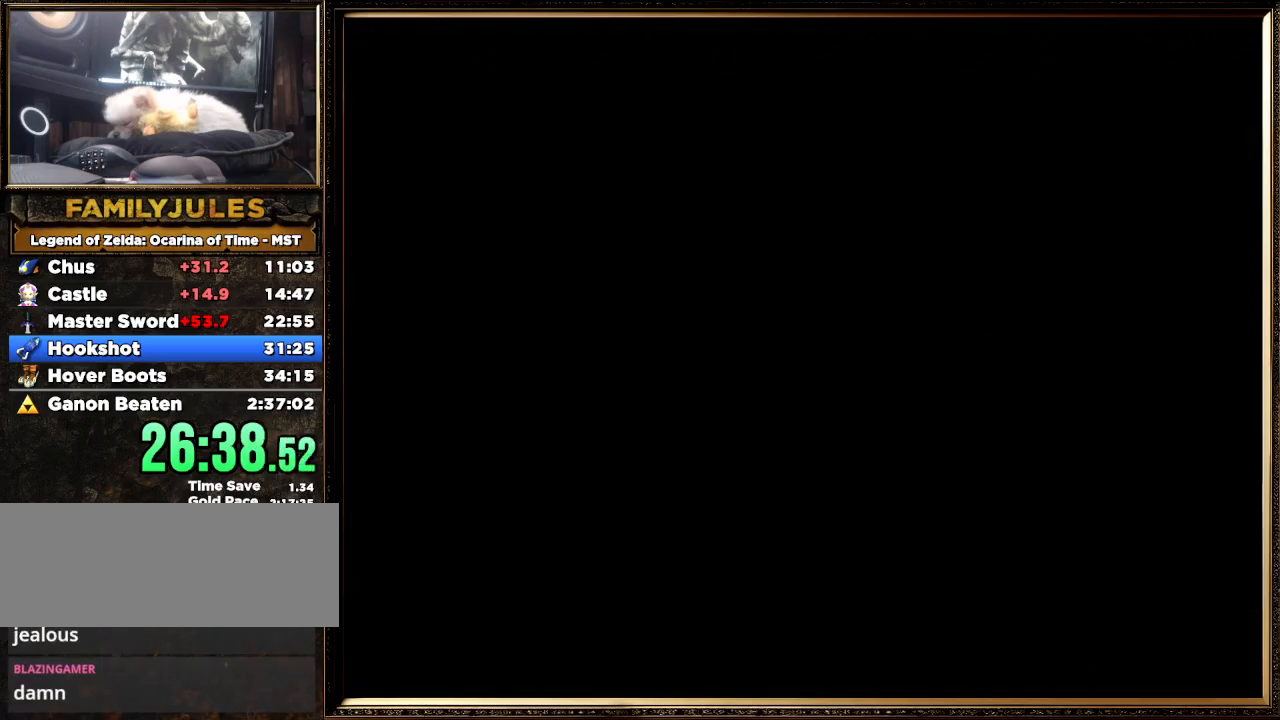
{"buttons": ["A", "B"], "left_stick": "center", "events": [[67, "B", "up"], [100, "A", "up"], [200, "A", "down"], [200, "B", "down"], [433, "A", "up"], [433, "B", "up"], [467, "A", "down"], [500, "B", "down"]]}
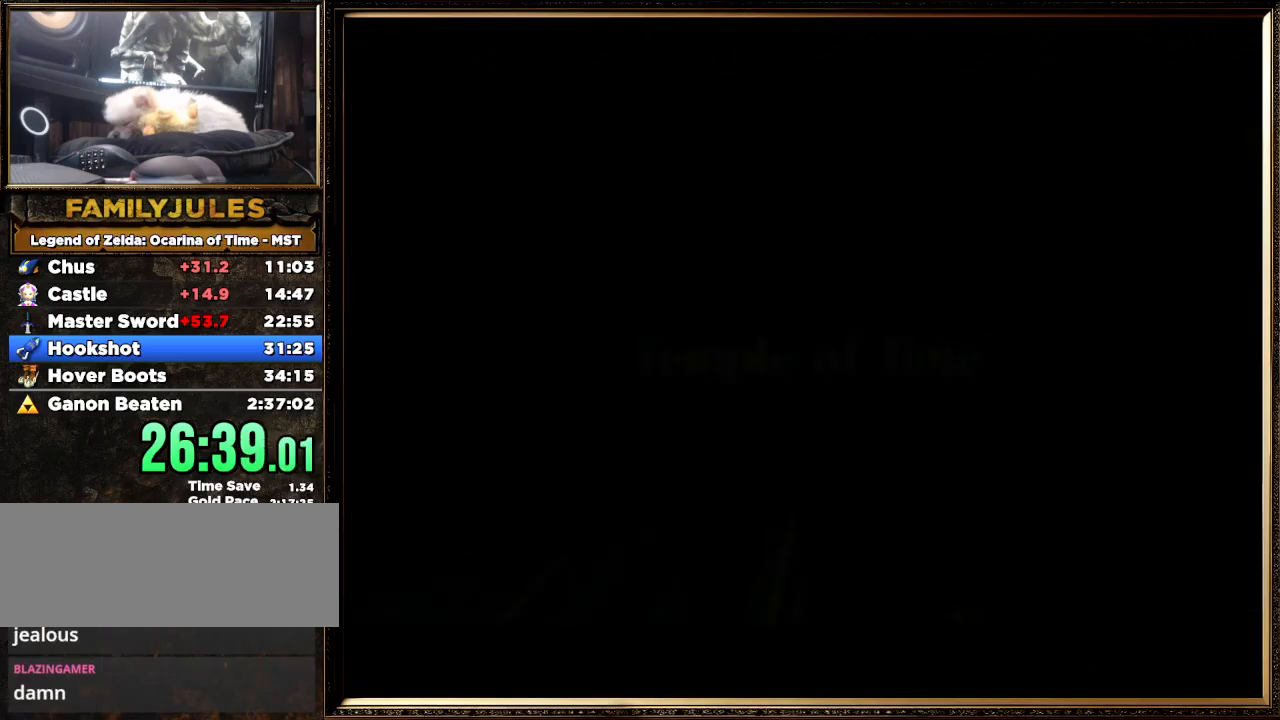
{"buttons": ["A", "B"], "left_stick": "center", "events": [[167, "A", "up"], [167, "B", "up"], [233, "A", "down"], [300, "B", "down"], [433, "A", "up"], [433, "B", "up"], [467, "A", "down"], [500, "B", "down"]]}
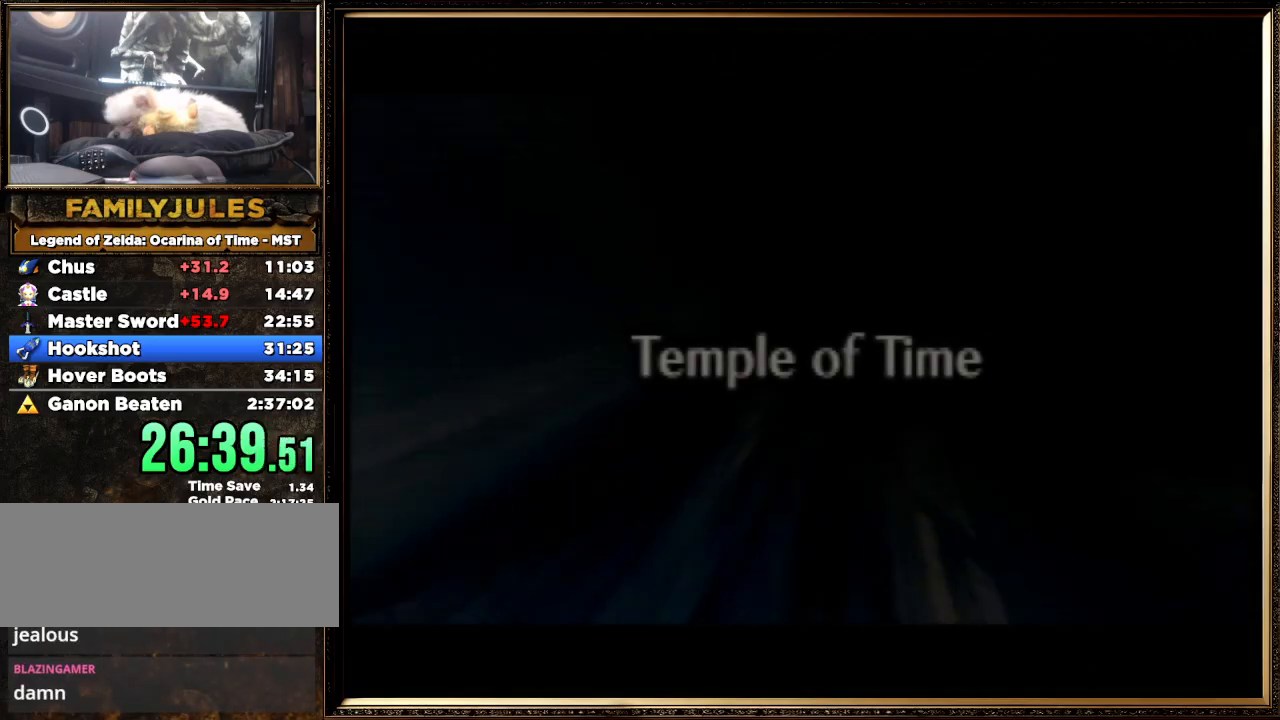
{"buttons": ["A", "B"], "left_stick": "center", "events": [[167, "A", "up"], [167, "B", "up"], [233, "A", "down"], [267, "B", "down"], [367, "A", "up"], [367, "B", "up"], [467, "A", "down"], [500, "B", "down"]]}
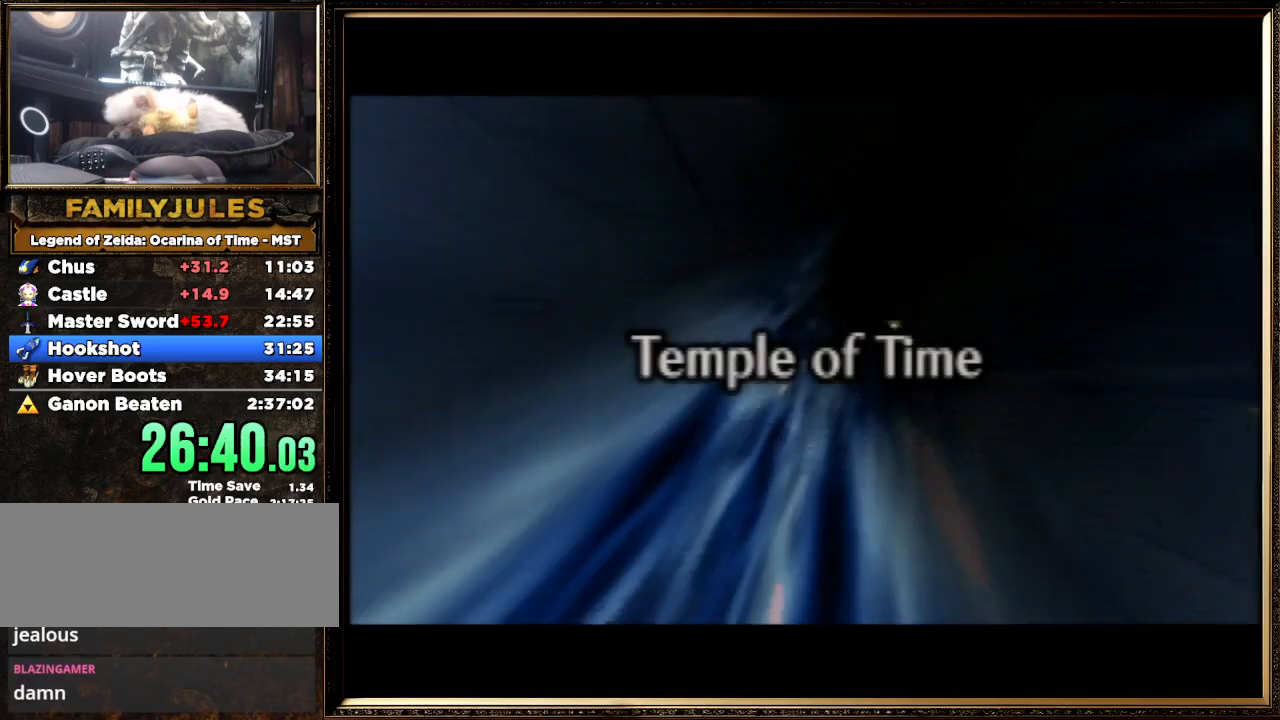
{"buttons": ["A", "B"], "left_stick": "center", "events": [[67, "B", "up"], [100, "A", "up"], [267, "A", "down"], [267, "B", "down"], [400, "A", "up"], [400, "B", "up"], [500, "A", "down"], [500, "B", "down"]]}
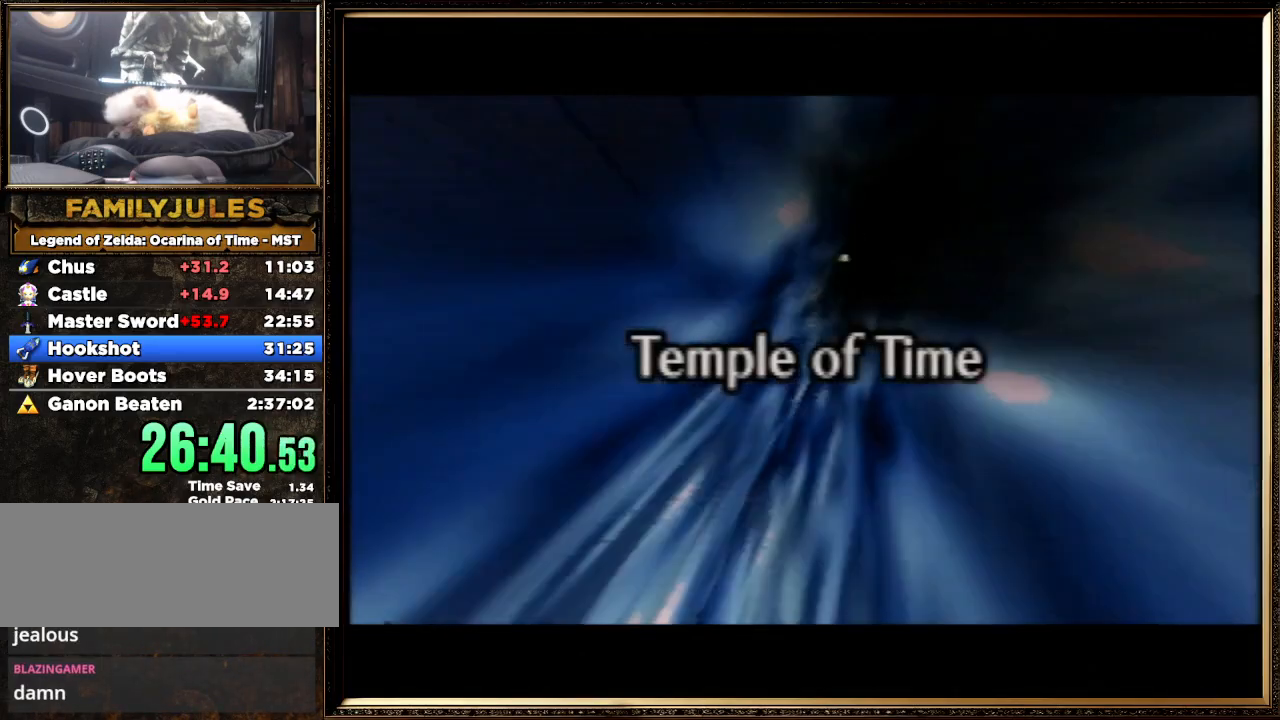
{"buttons": ["A", "B"], "left_stick": "center", "events": [[167, "A", "up"], [167, "B", "up"], [267, "A", "down"], [267, "B", "down"], [367, "A", "up"], [367, "B", "up"], [467, "A", "down"], [467, "B", "down"]]}
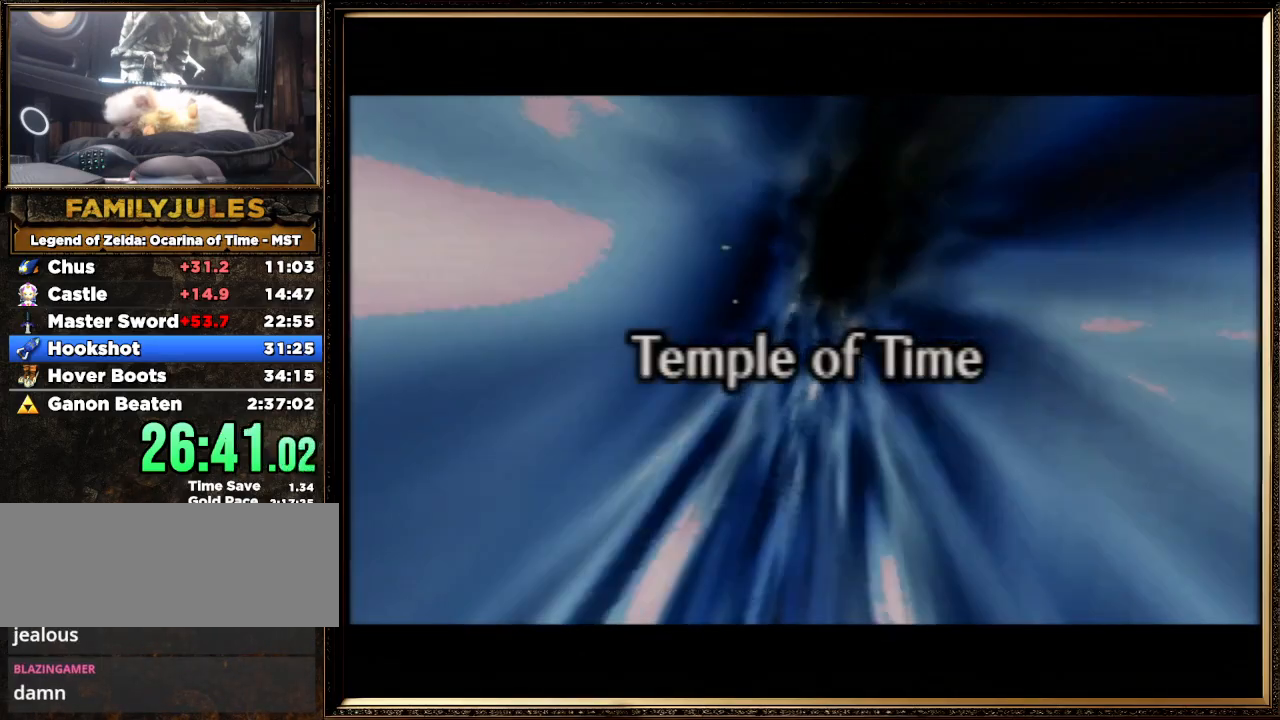
{"buttons": ["A", "B"], "left_stick": "center", "events": [[100, "A", "up"], [100, "B", "up"], [200, "A", "down"], [200, "B", "down"], [333, "A", "up"], [400, "B", "up"], [433, "A", "down"], [433, "B", "down"]]}
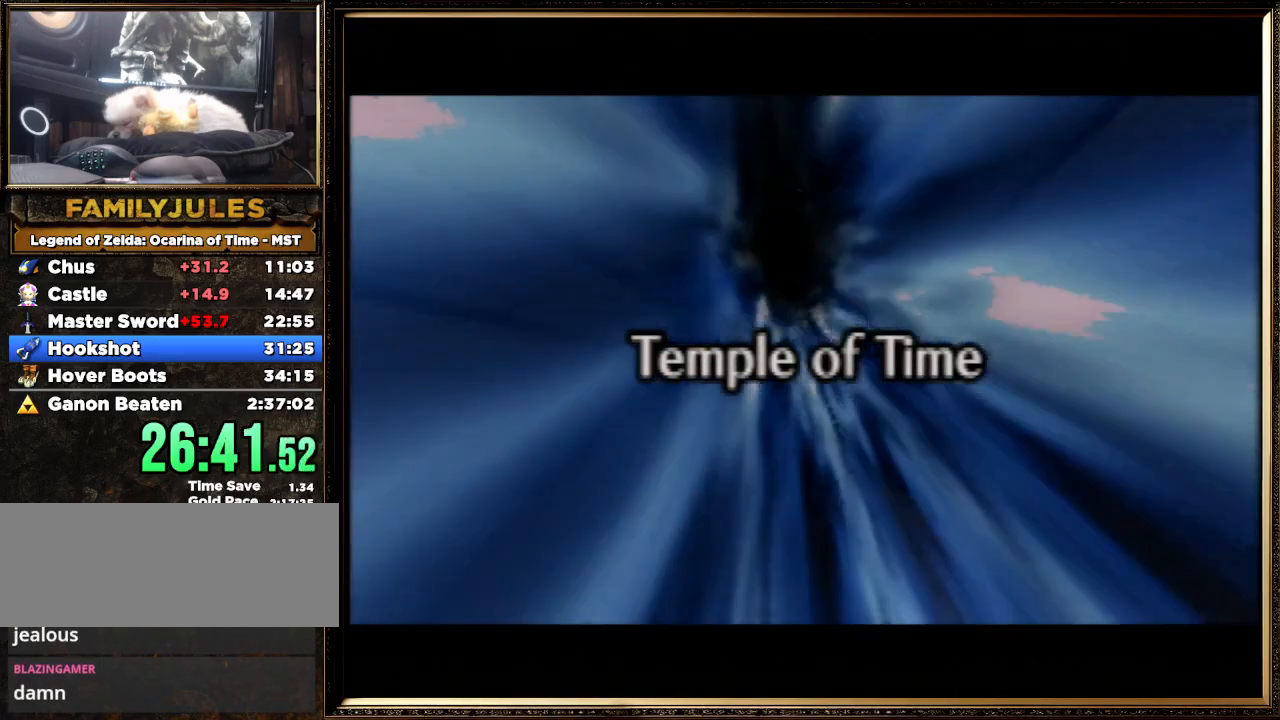
{"buttons": [], "left_stick": "center", "events": [[33, "B", "up"], [67, "A", "up"], [133, "A", "down"], [167, "B", "down"], [300, "A", "up"], [300, "B", "up"], [400, "A", "down"], [400, "B", "down"], [500, "A", "up"], [500, "B", "up"]]}
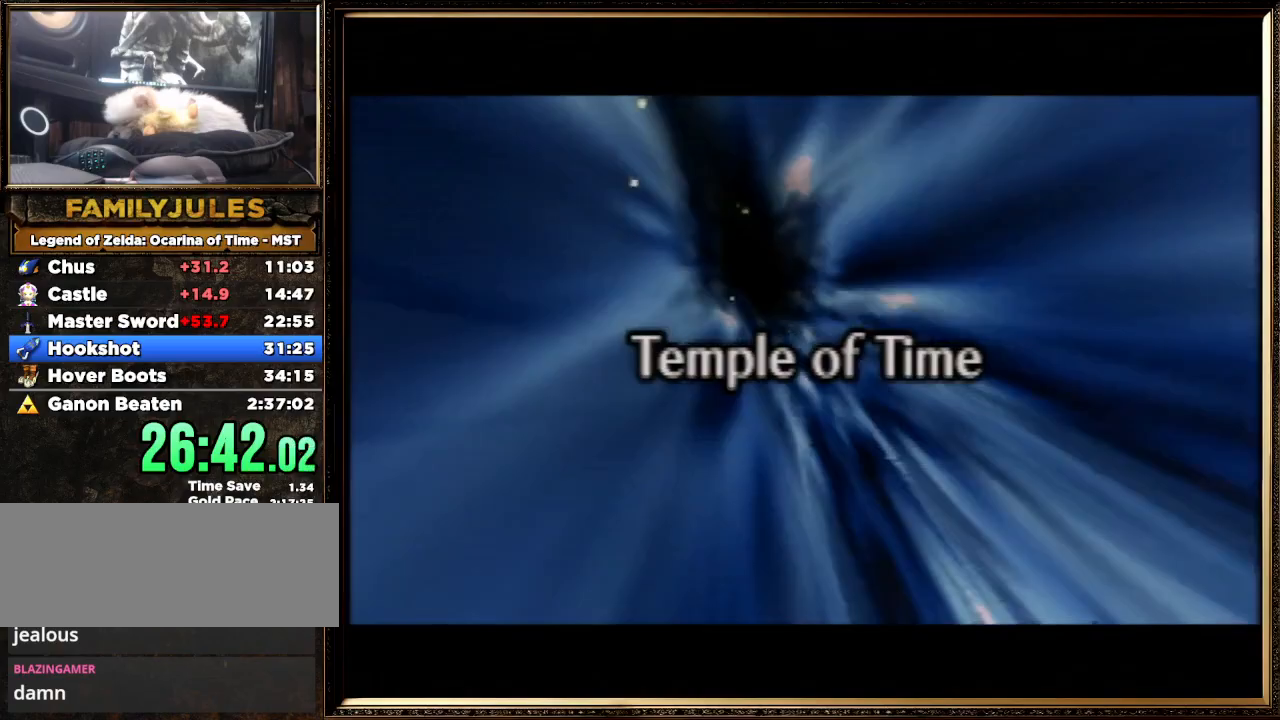
{"buttons": [], "left_stick": "center", "events": [[133, "A", "down"], [133, "B", "down"], [267, "A", "up"], [267, "B", "up"], [367, "A", "down"], [367, "B", "down"], [467, "A", "up"], [467, "B", "up"]]}
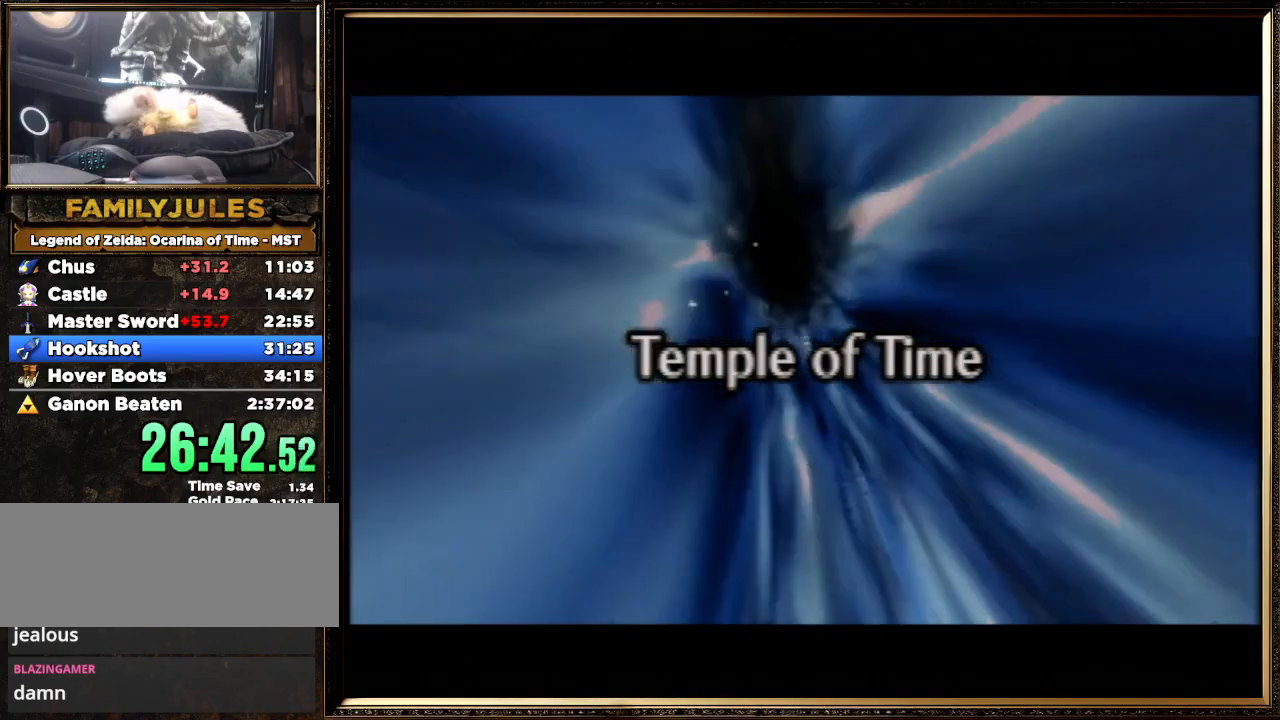
{"buttons": [], "left_stick": "center", "events": [[100, "A", "down"], [100, "B", "down"], [233, "A", "up"], [267, "B", "up"], [367, "A", "down"], [367, "B", "down"], [467, "A", "up"], [467, "B", "up"]]}
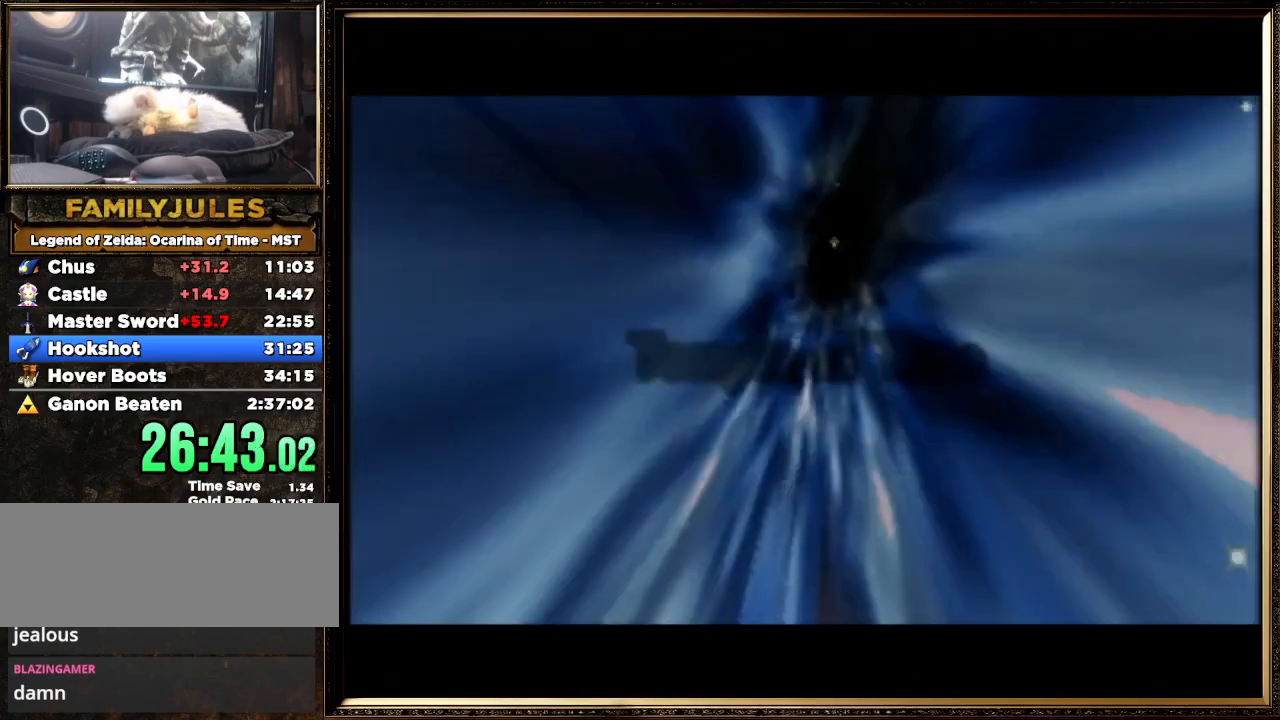
{"buttons": [], "left_stick": "center", "events": [[67, "A", "down"], [67, "B", "down"], [200, "A", "up"], [200, "B", "up"], [300, "A", "down"], [300, "B", "down"], [400, "A", "up"], [433, "B", "up"]]}
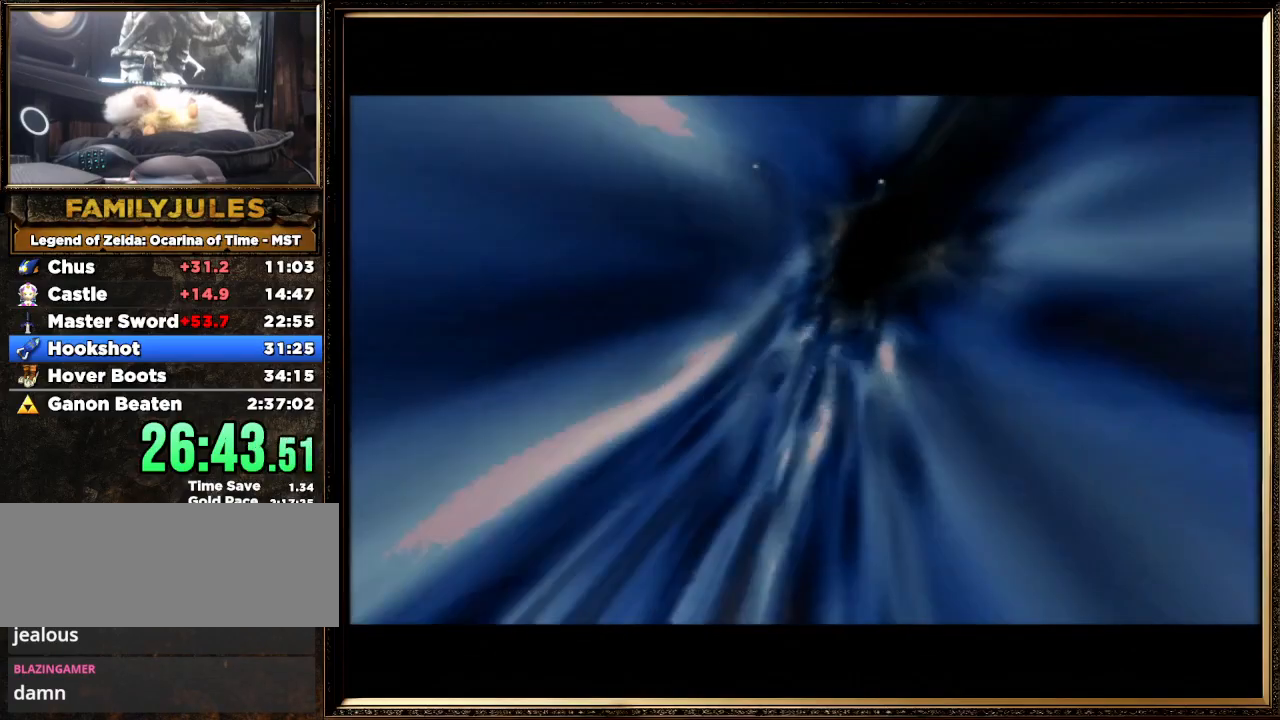
{"buttons": ["A", "B"], "left_stick": "center", "events": [[33, "A", "down"], [33, "B", "down"], [133, "A", "up"], [167, "B", "up"], [300, "A", "down"], [300, "B", "down"], [400, "A", "up"], [433, "B", "up"], [500, "A", "down"], [500, "B", "down"]]}
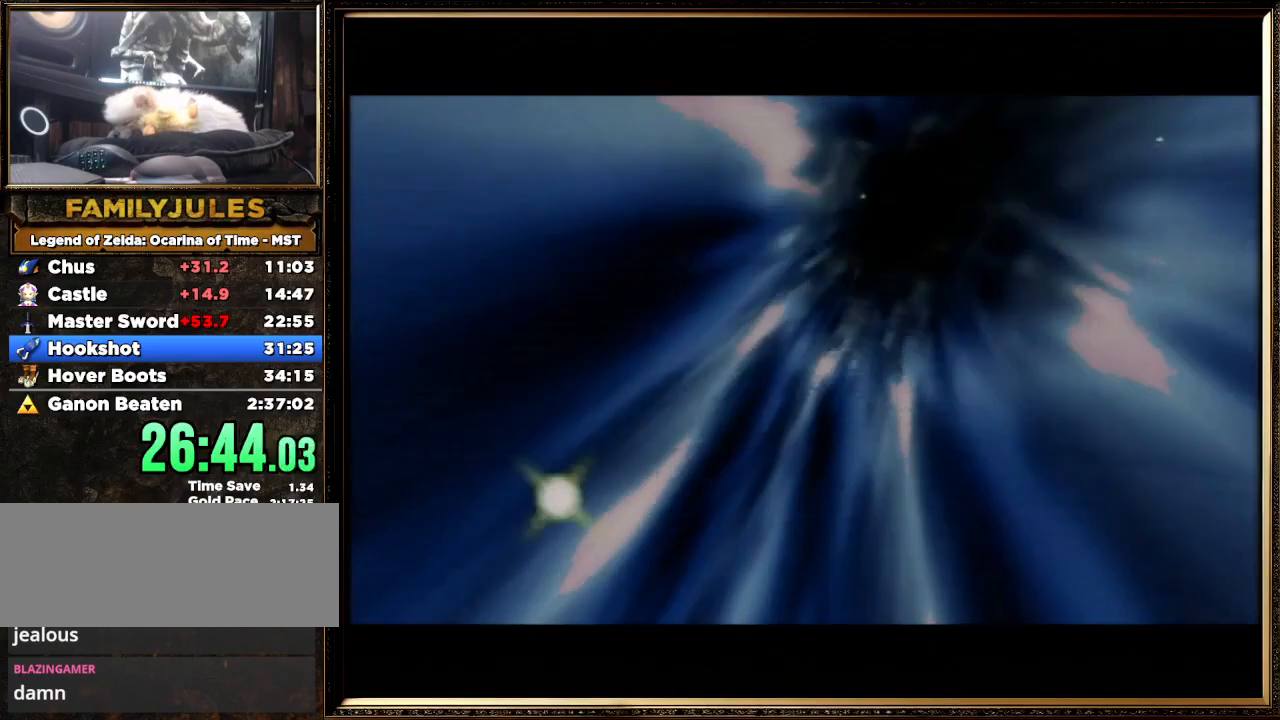
{"buttons": [], "left_stick": "center", "events": [[133, "A", "up"], [167, "B", "up"], [267, "B", "down"], [300, "A", "down"], [367, "A", "up"], [400, "B", "up"]]}
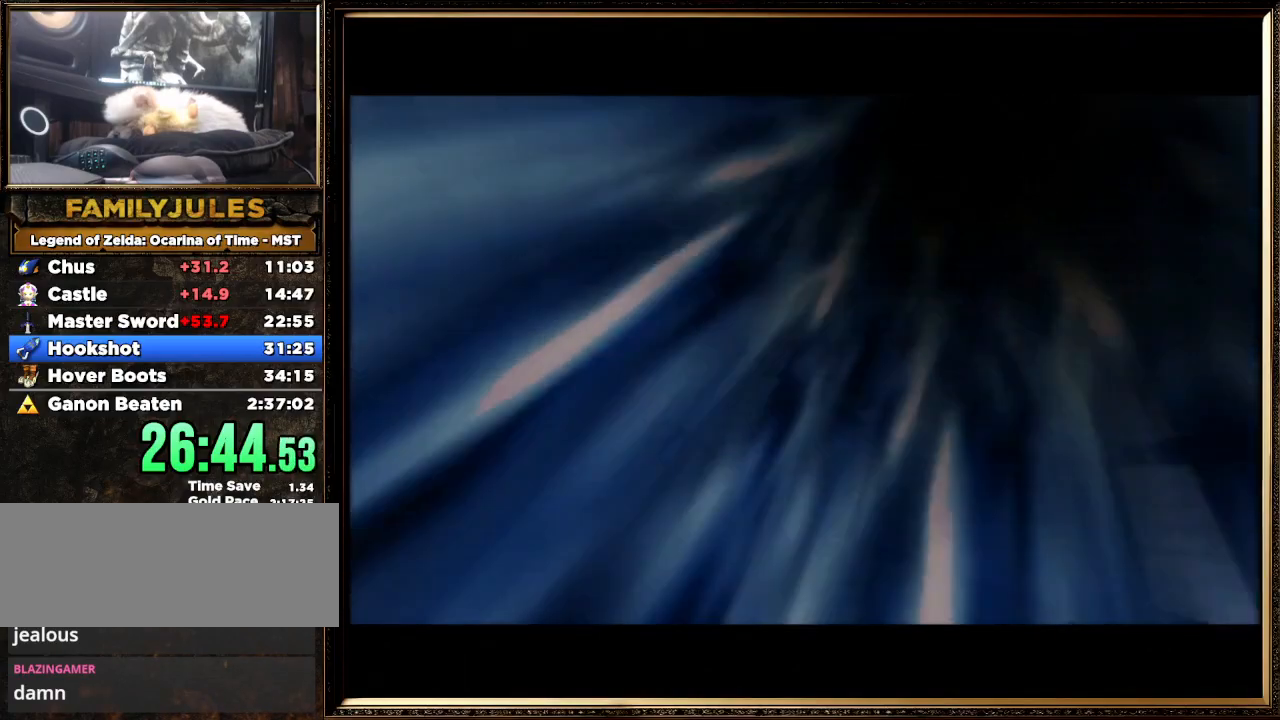
{"buttons": [], "left_stick": "center", "events": [[33, "A", "down"], [33, "B", "down"], [100, "A", "up"], [167, "B", "up"], [267, "A", "down"], [267, "B", "down"], [400, "B", "up"], [433, "A", "up"]]}
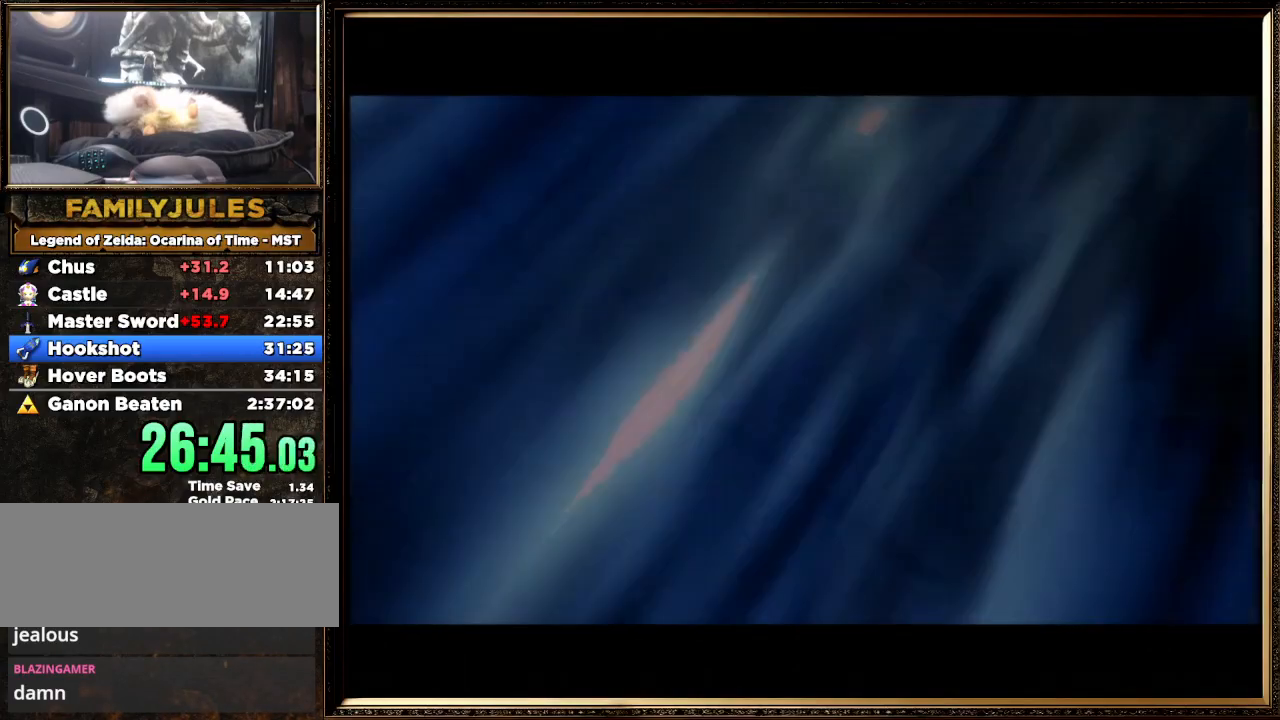
{"buttons": [], "left_stick": "center", "events": [[33, "A", "down"], [67, "B", "down"], [200, "A", "up"], [200, "B", "up"], [267, "A", "down"], [333, "B", "down"], [433, "A", "up"], [433, "B", "up"]]}
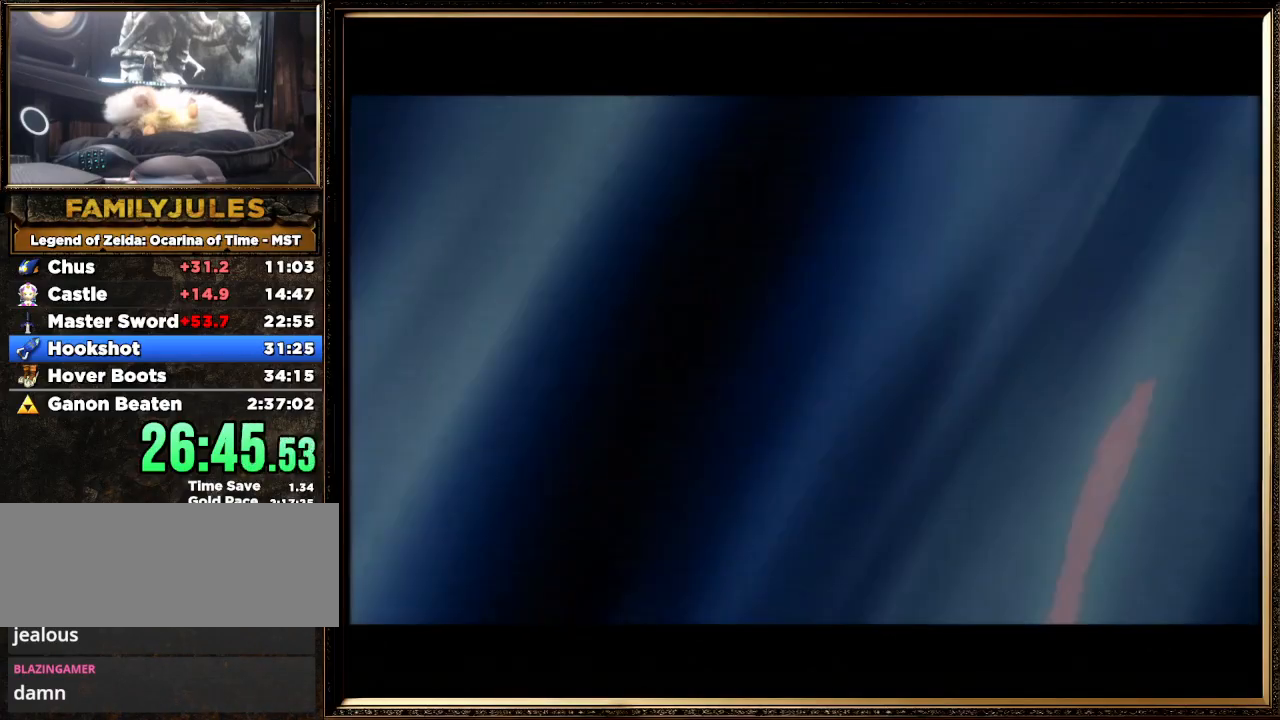
{"buttons": ["A", "B"], "left_stick": "center", "events": [[33, "A", "down"], [33, "B", "down"], [167, "A", "up"], [167, "B", "up"], [267, "A", "down"], [267, "B", "down"], [433, "A", "up"], [433, "B", "up"], [467, "A", "down"], [500, "B", "down"]]}
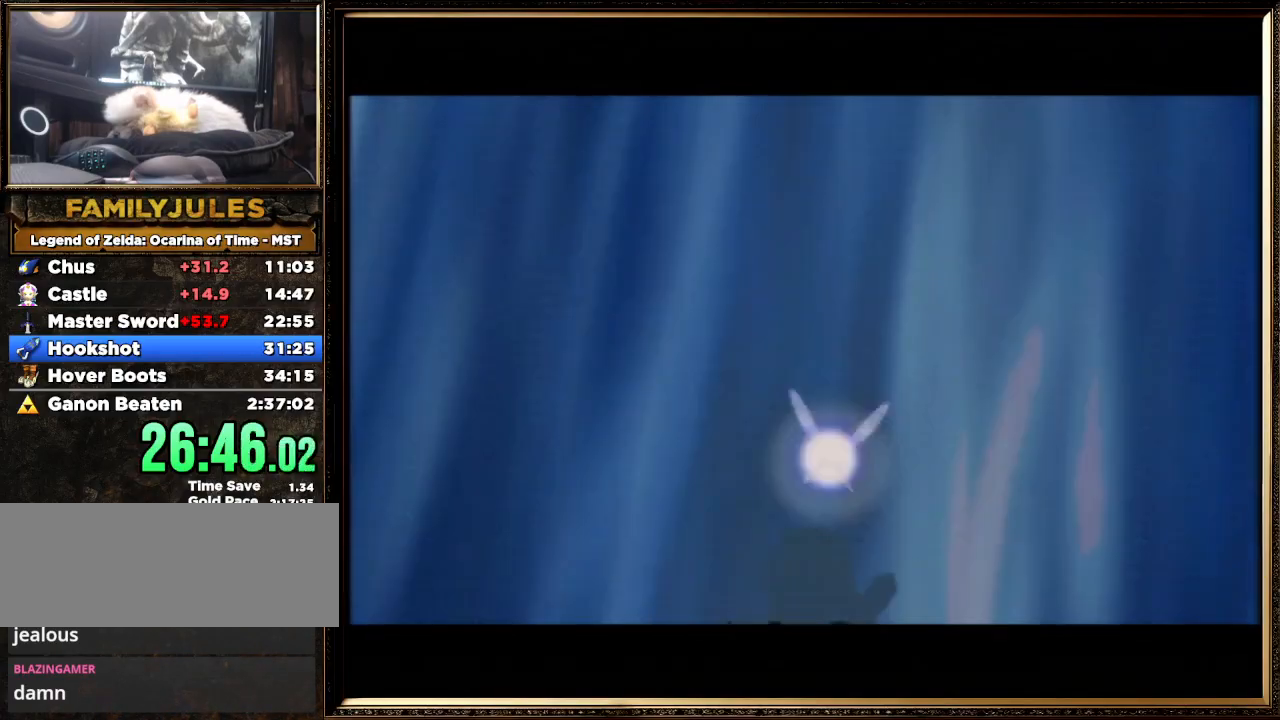
{"buttons": ["A", "B"], "left_stick": "center", "events": [[167, "A", "up"], [167, "B", "up"], [267, "A", "down"], [267, "B", "down"], [367, "B", "up"], [400, "A", "up"], [467, "A", "down"], [500, "B", "down"]]}
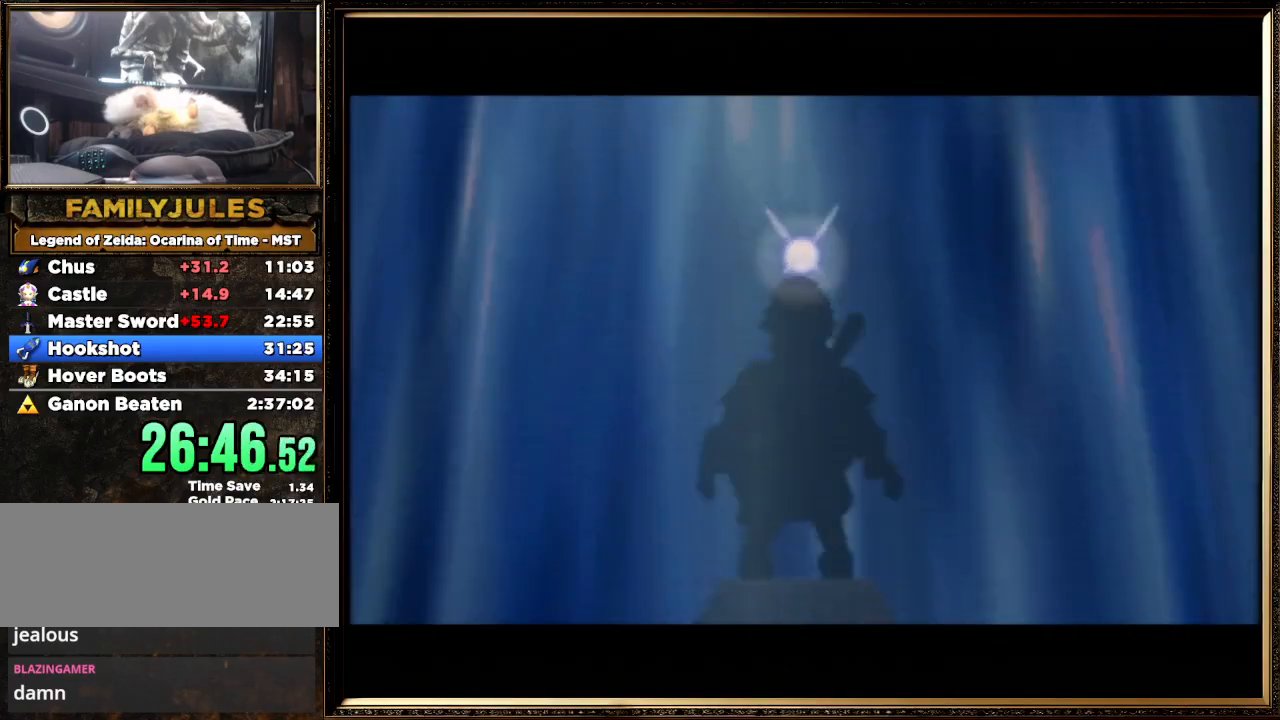
{"buttons": ["A", "B"], "left_stick": "center", "events": [[133, "A", "up"], [133, "B", "up"], [233, "A", "down"], [233, "B", "down"], [367, "A", "up"], [367, "B", "up"], [433, "A", "down"], [433, "B", "down"]]}
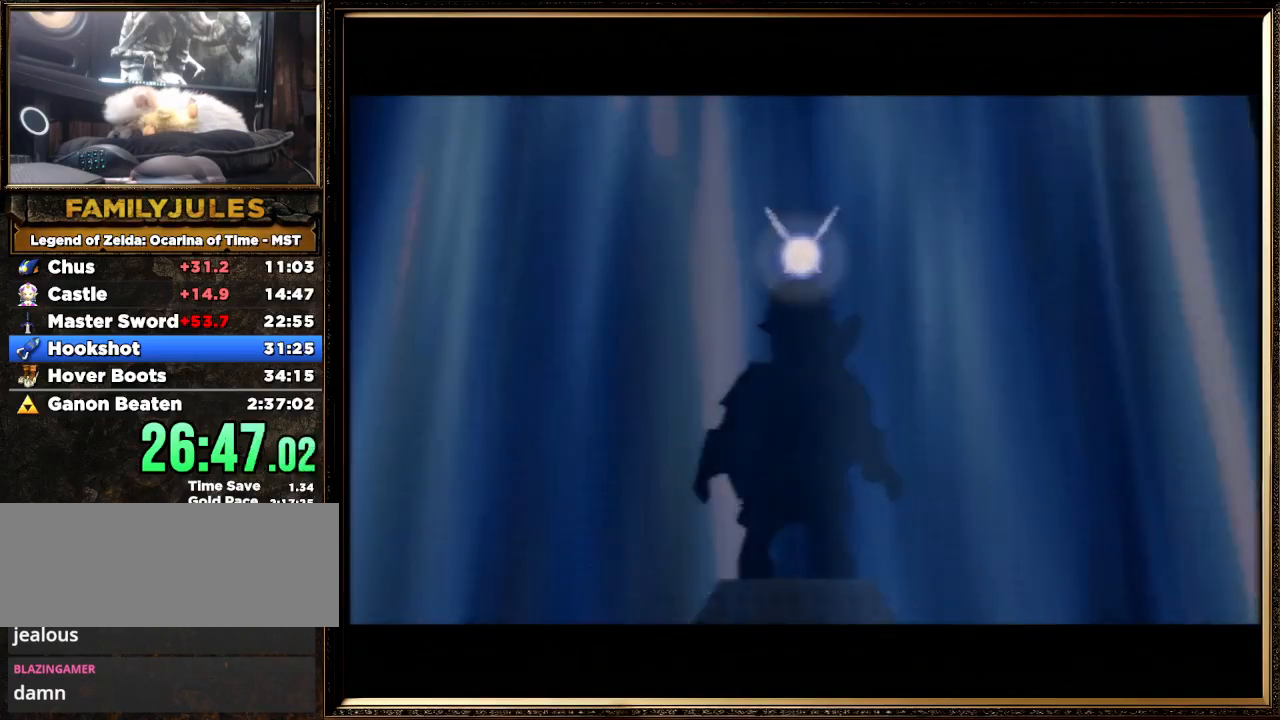
{"buttons": ["A"], "left_stick": "center", "events": [[67, "A", "up"], [67, "B", "up"], [167, "A", "down"], [167, "B", "down"], [300, "A", "up"], [300, "B", "up"], [367, "A", "down"], [400, "B", "down"], [500, "B", "up"]]}
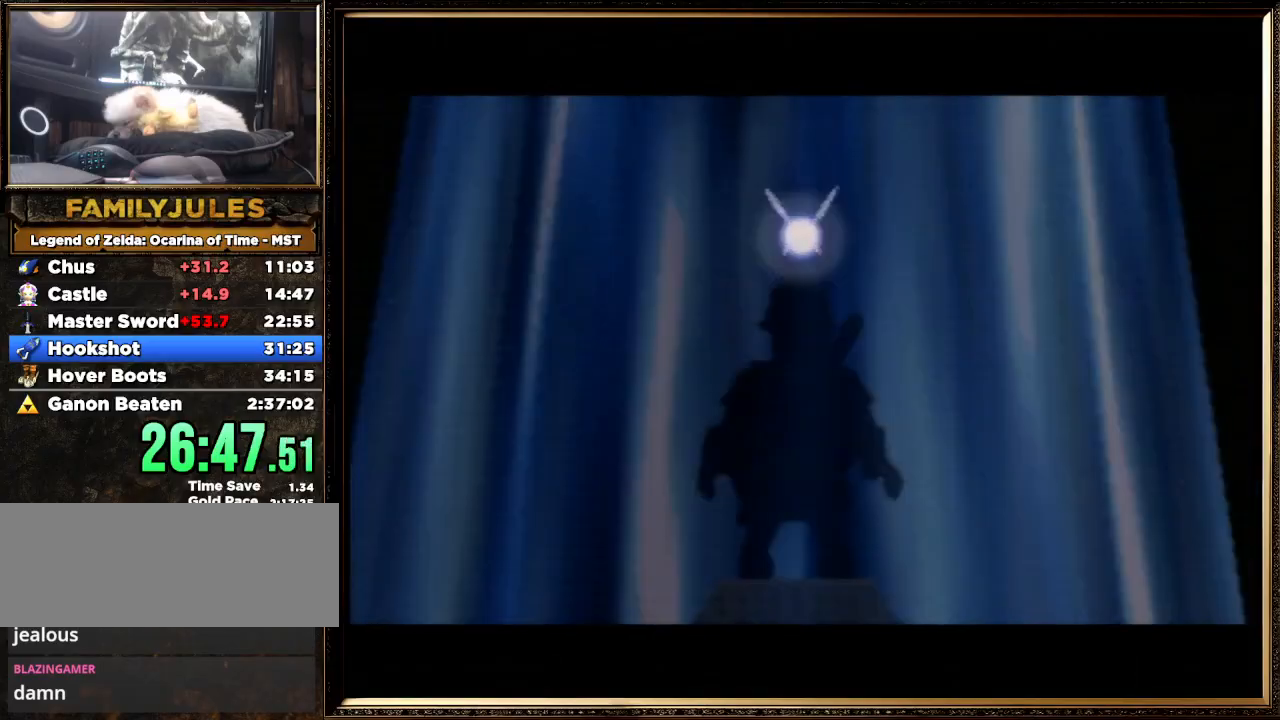
{"buttons": [], "left_stick": "center", "events": [[67, "A", "up"], [133, "A", "down"], [133, "B", "down"], [267, "A", "up"], [267, "B", "up"], [333, "A", "down"], [333, "B", "down"], [433, "A", "up"], [467, "B", "up"]]}
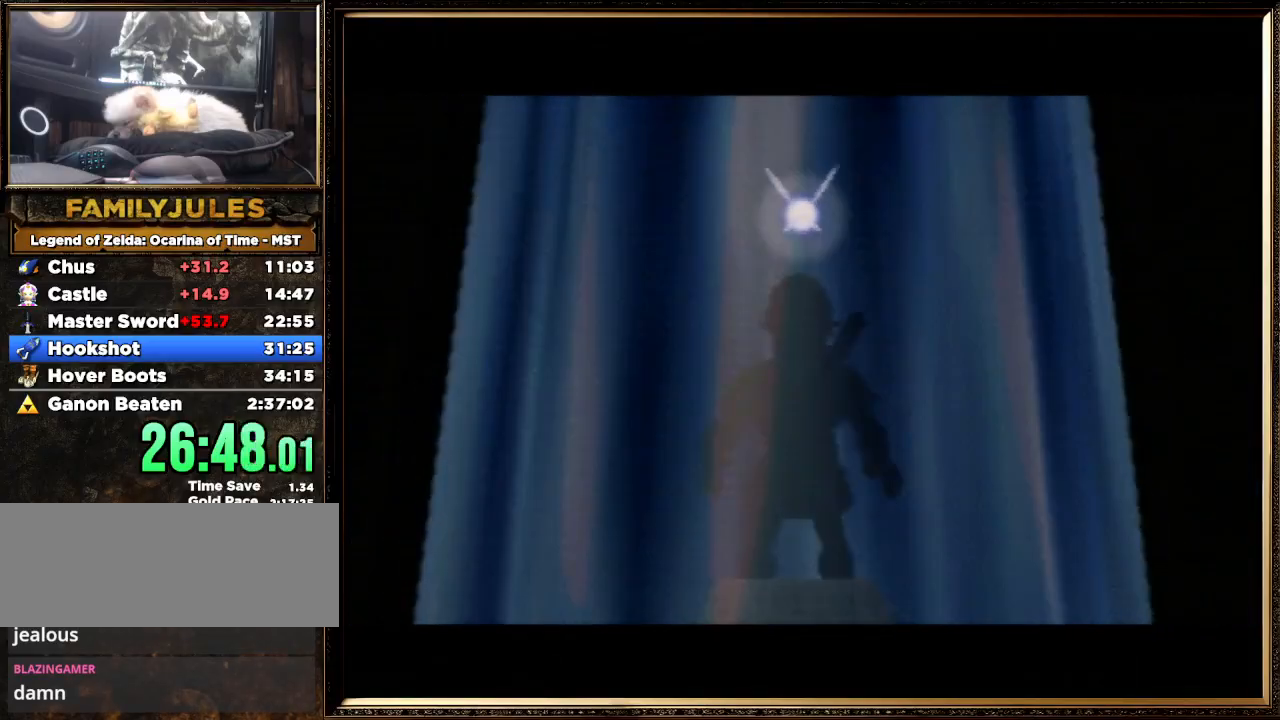
{"buttons": ["A", "B"], "left_stick": "center", "events": [[33, "A", "down"], [67, "B", "down"], [200, "A", "up"], [200, "B", "up"], [267, "A", "down"], [300, "B", "down"], [400, "A", "up"], [400, "B", "up"], [500, "A", "down"], [500, "B", "down"]]}
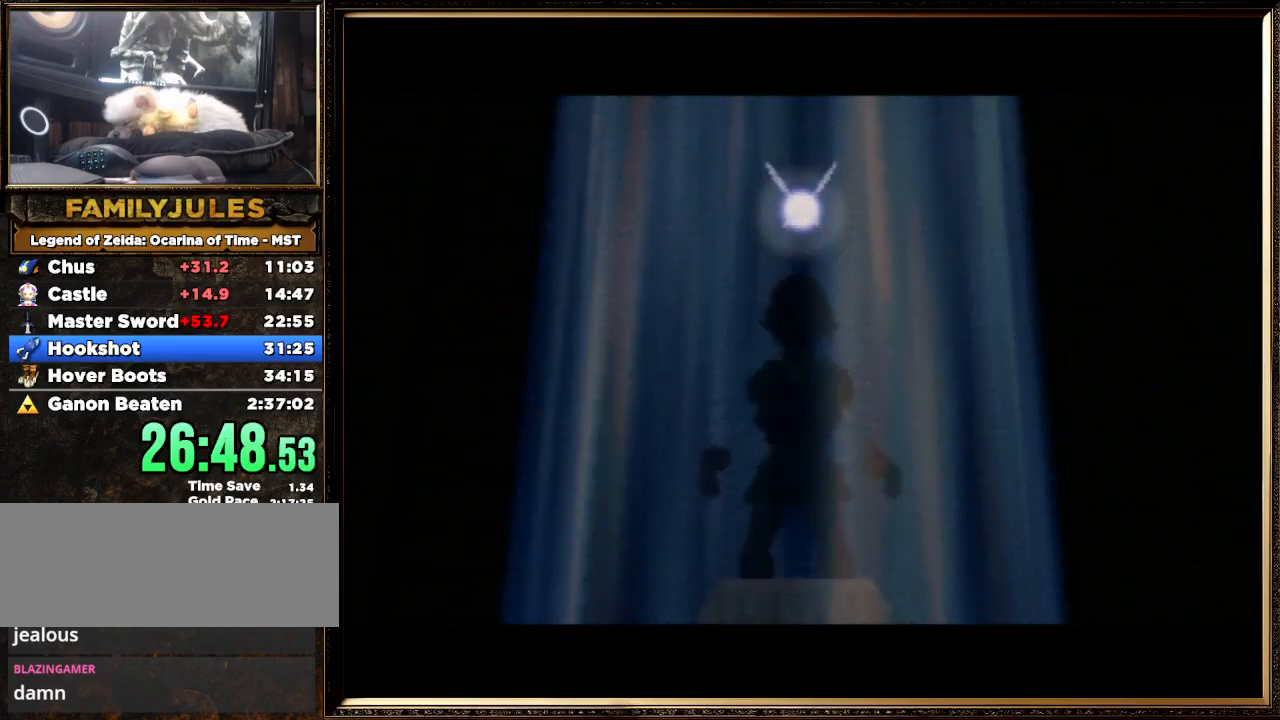
{"buttons": ["A", "B"], "left_stick": "center", "events": [[133, "A", "up"], [133, "B", "up"], [233, "A", "down"], [267, "B", "down"], [367, "A", "up"], [367, "B", "up"], [467, "A", "down"], [467, "B", "down"]]}
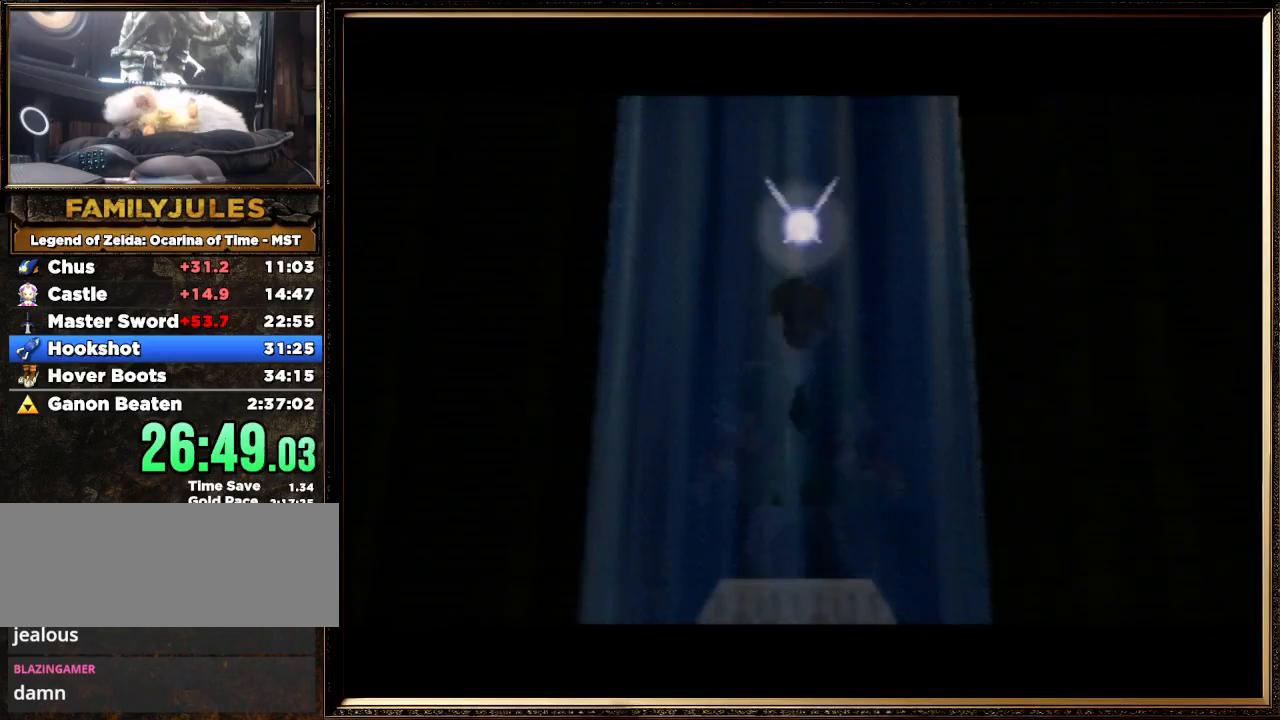
{"buttons": [], "left_stick": "center", "events": [[67, "A", "up"], [67, "B", "up"], [167, "A", "down"], [200, "B", "down"], [300, "A", "up"], [300, "B", "up"], [400, "A", "down"], [433, "B", "down"], [467, "B", "up"], [500, "A", "up"]]}
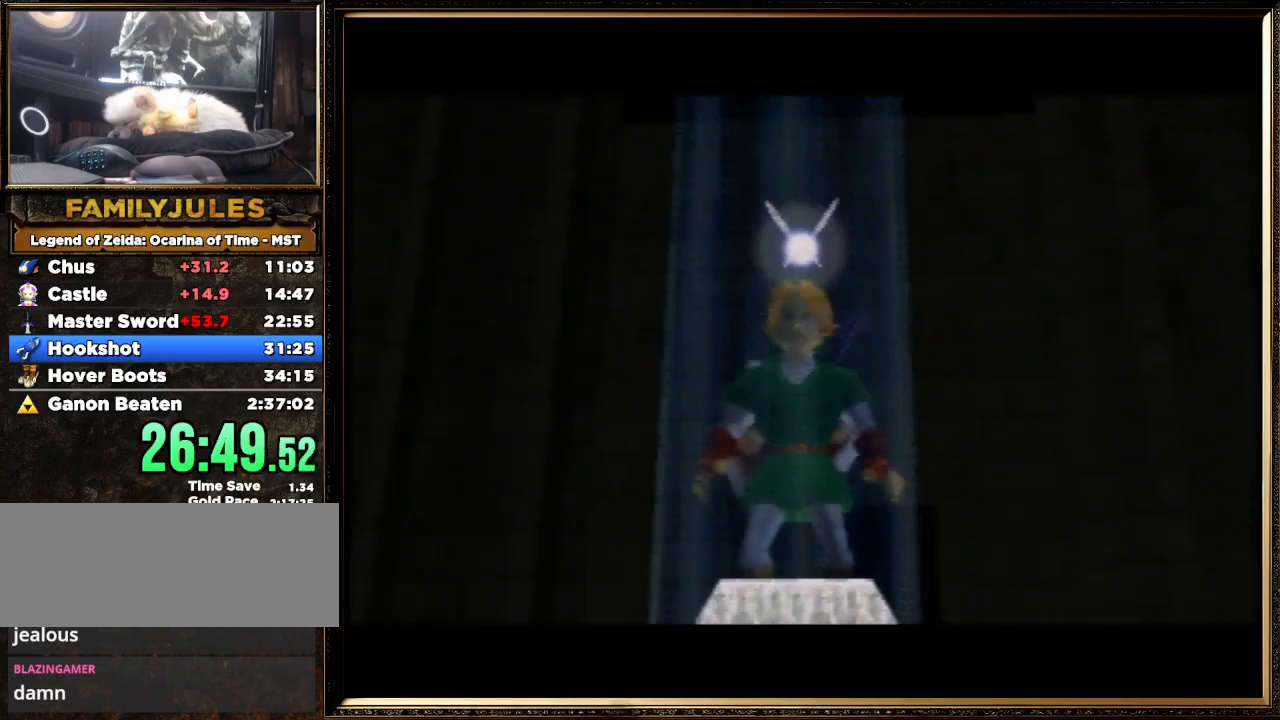
{"buttons": [], "left_stick": "center", "events": [[67, "A", "down"], [67, "B", "down"], [200, "A", "up"], [200, "B", "up"], [333, "A", "down"], [333, "B", "down"], [400, "A", "up"], [433, "B", "up"]]}